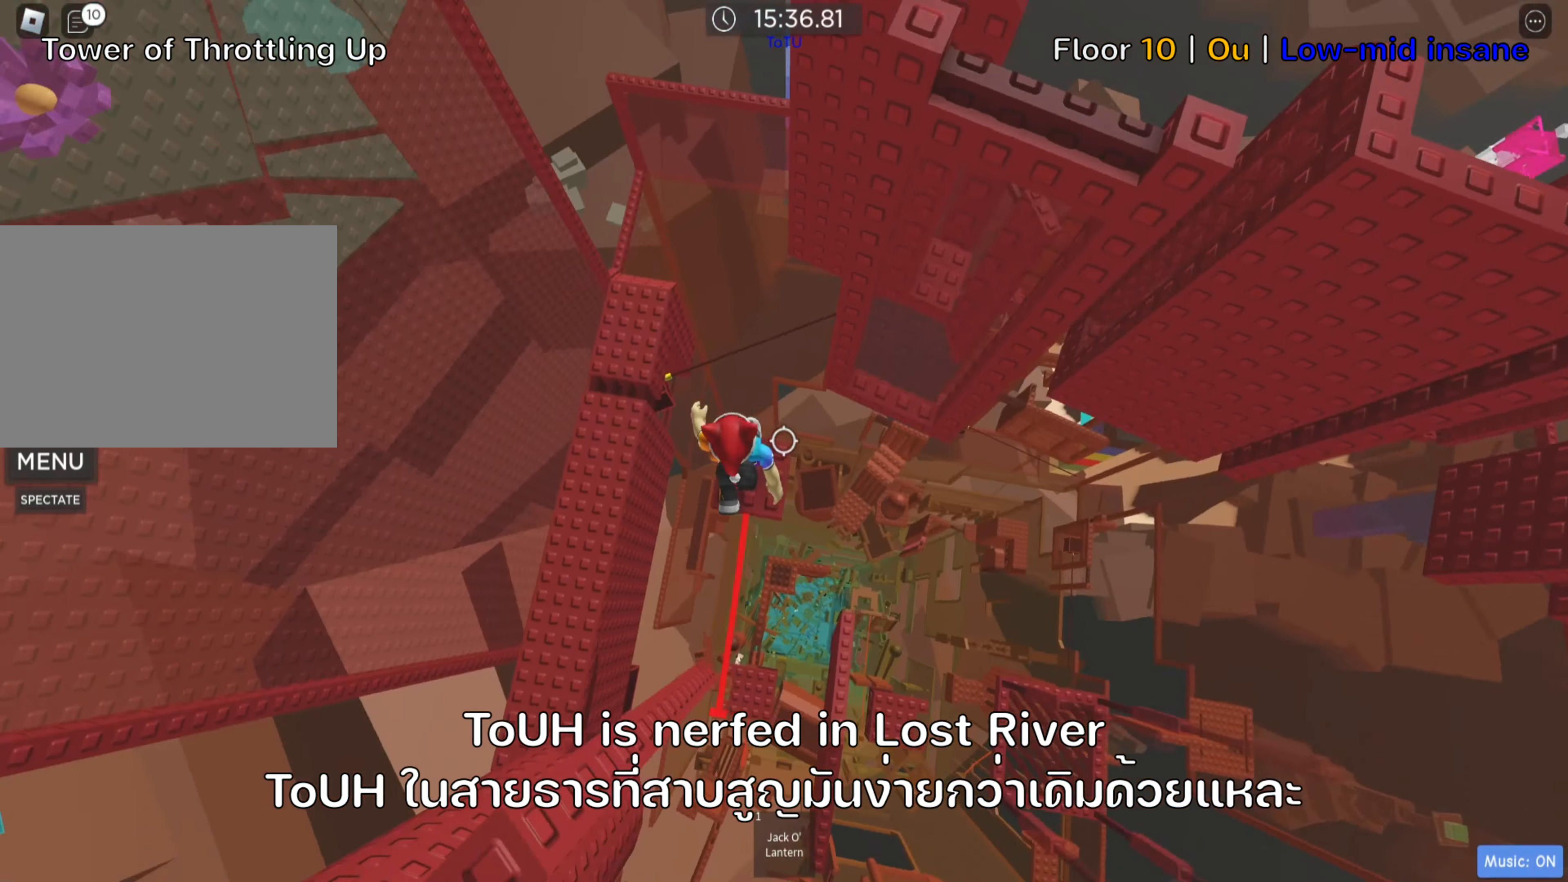
Gameplay with keyboard; each line is a JSON object with the keys held at the frame after it. "events" lists presses ("down") and releases ("up") of ".", "a", "comma", "ctrl", "d", "e", "f", "s", "shift", "space", "tab" and "w" between this image and that frame as [ms after this image, input, new state], when the widget could be followed in between. No other keys are recorded. Mouse input is not recorded.
{"keys": [], "events": []}
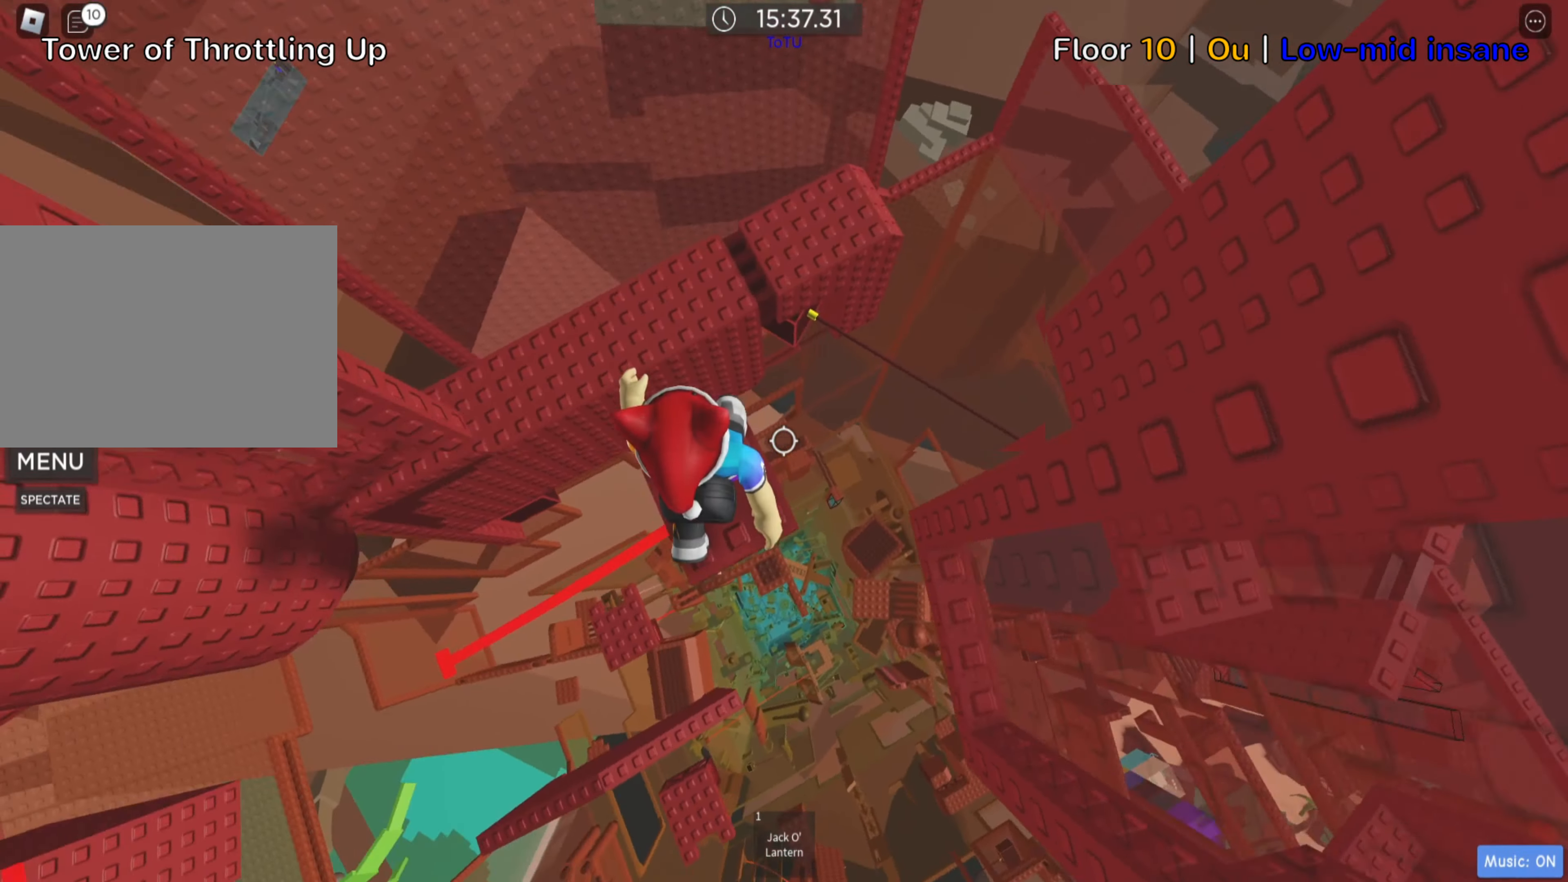
{"keys": ["shift"], "events": [[200, "d", "down"], [250, "d", "up"], [367, "shift", "down"]]}
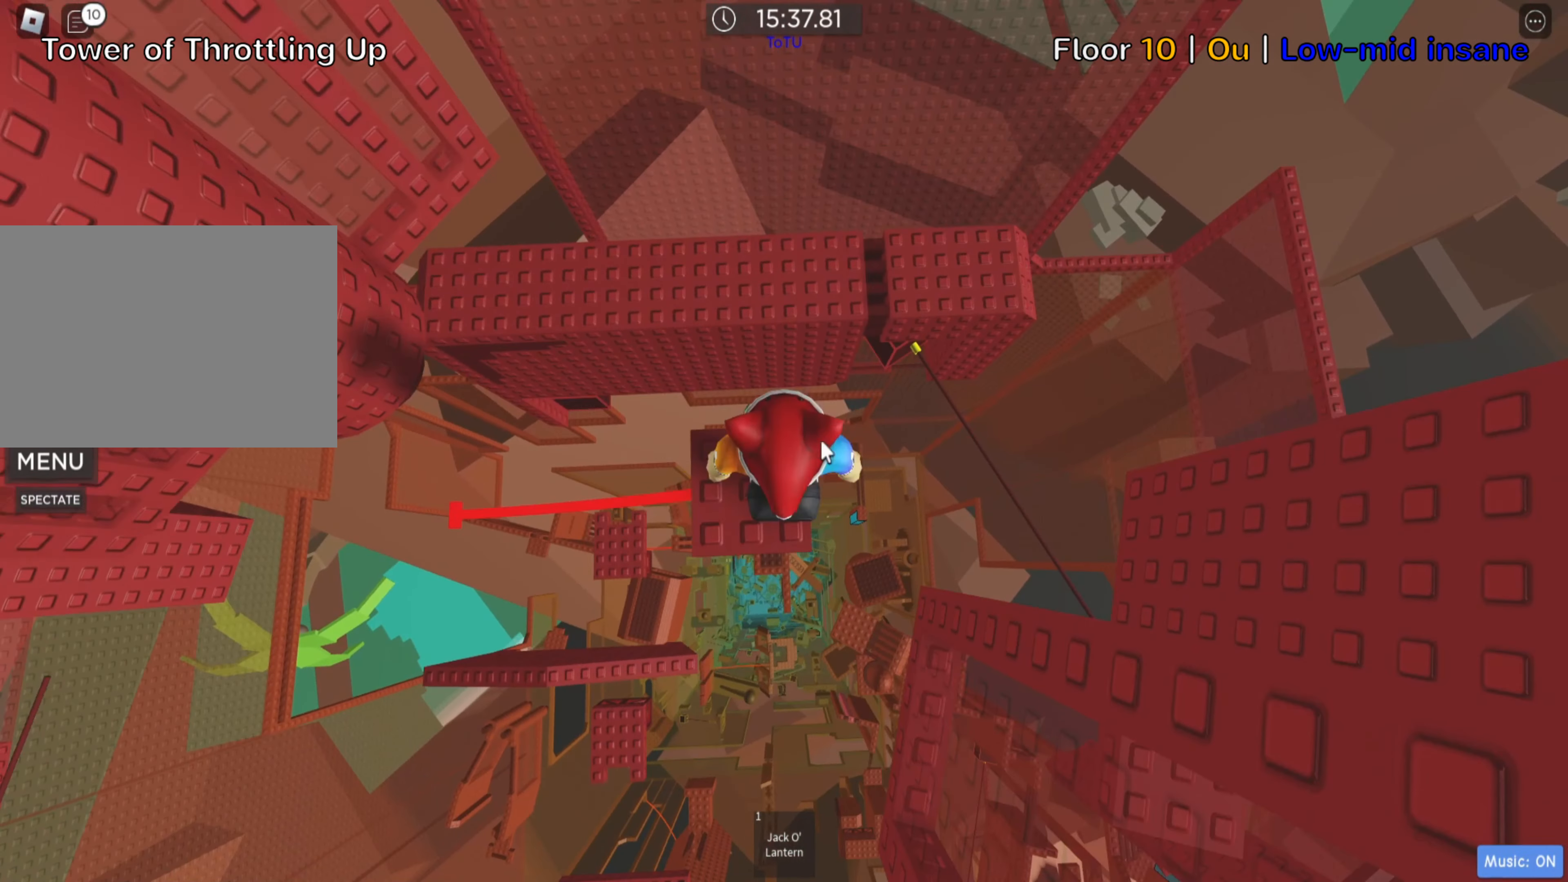
{"keys": [], "events": [[33, "shift", "up"], [150, "shift", "down"], [283, "shift", "up"]]}
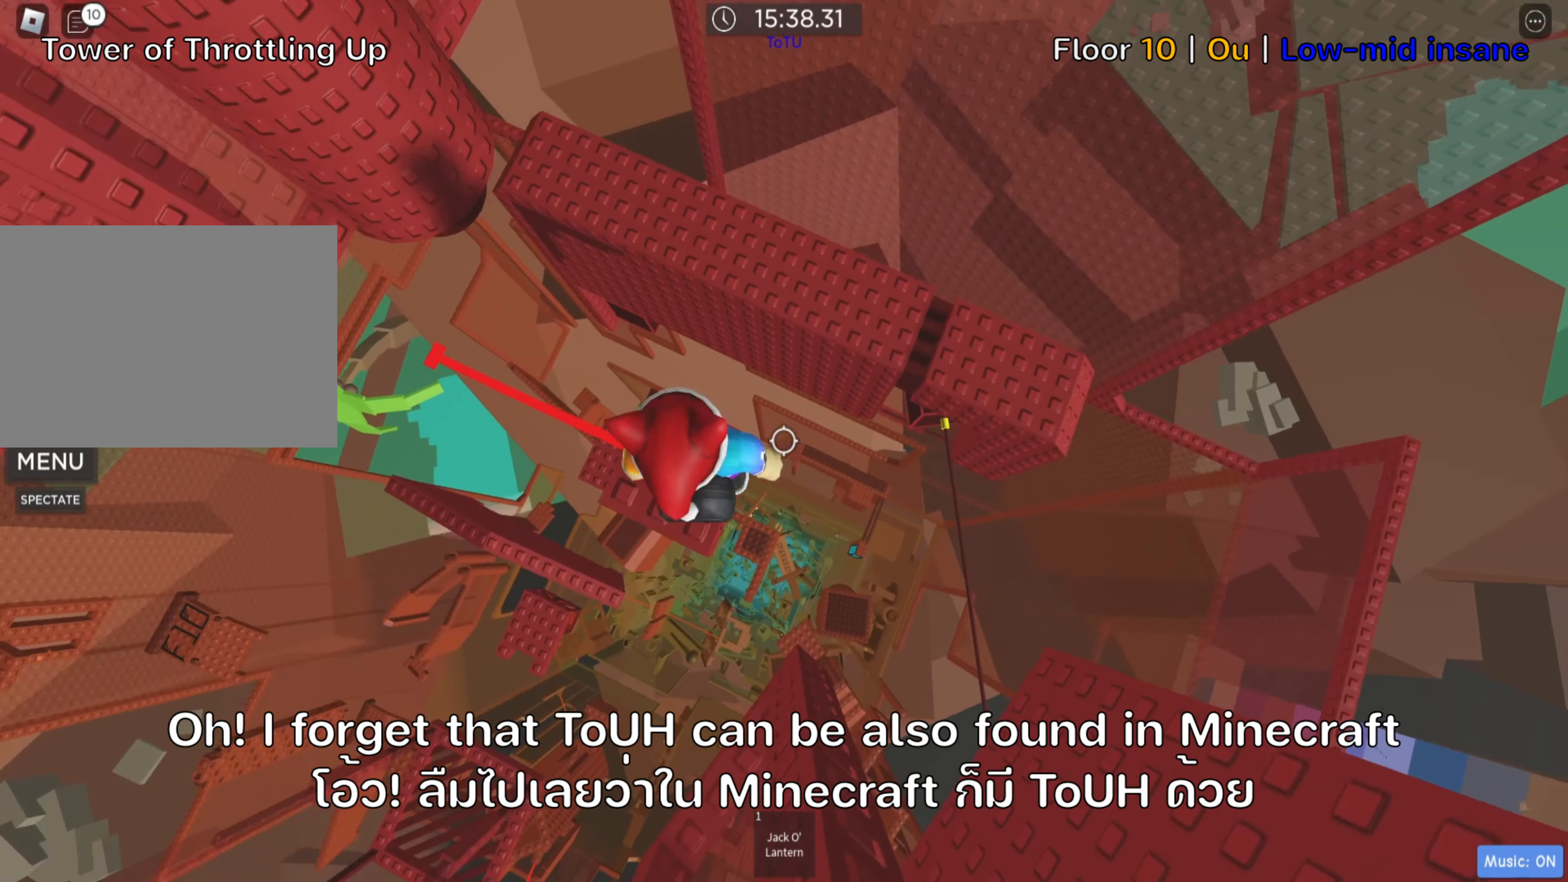
{"keys": [], "events": [[333, "s", "down"], [383, "s", "up"]]}
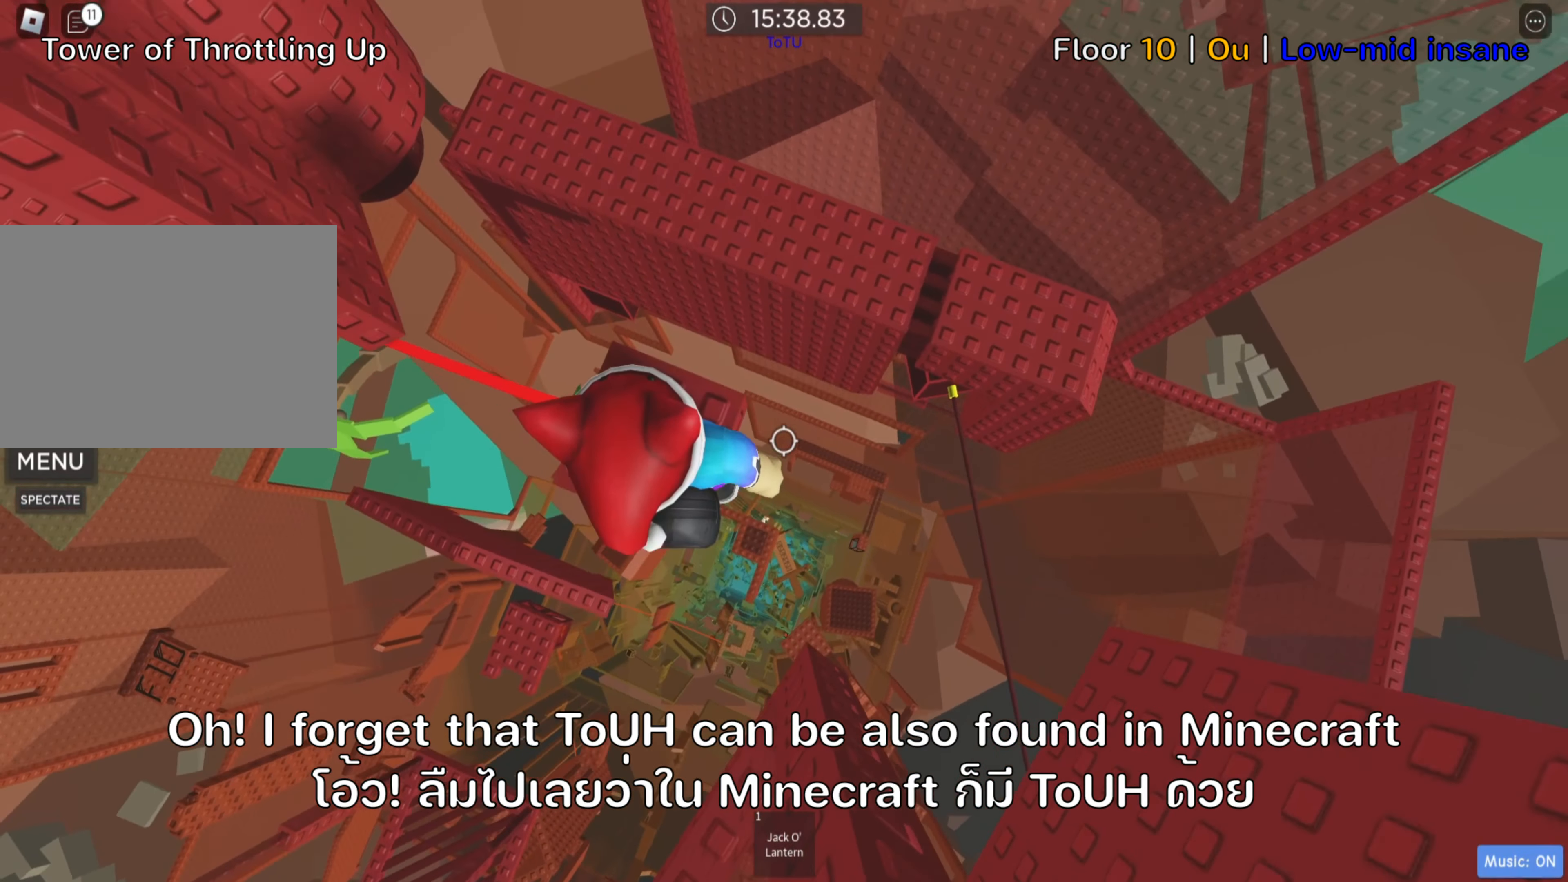
{"keys": [], "events": []}
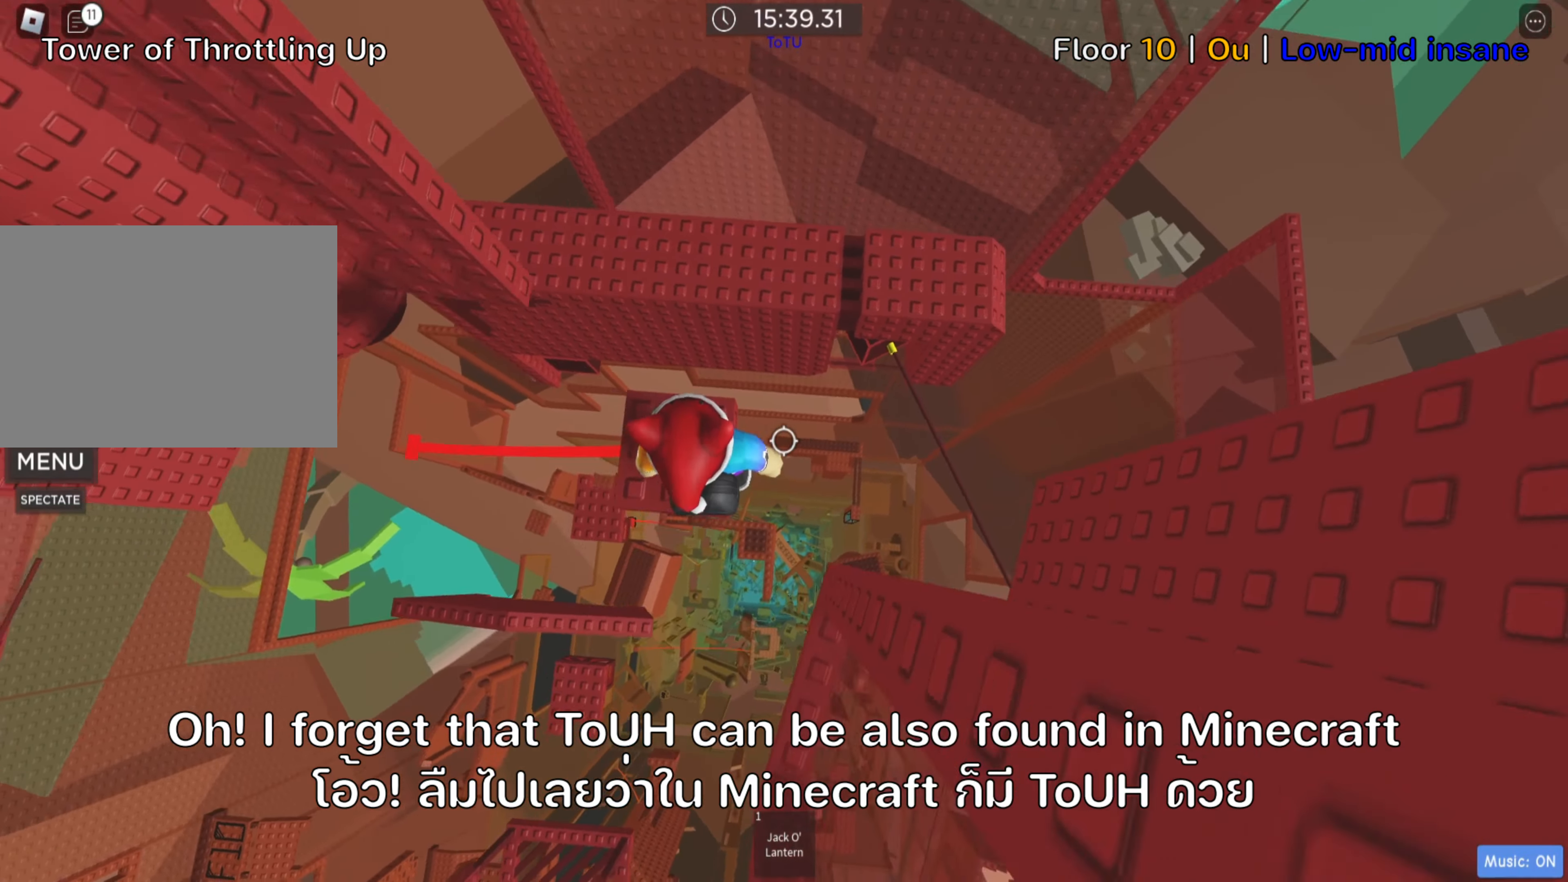
{"keys": [], "events": [[184, "shift", "down"], [317, "shift", "up"]]}
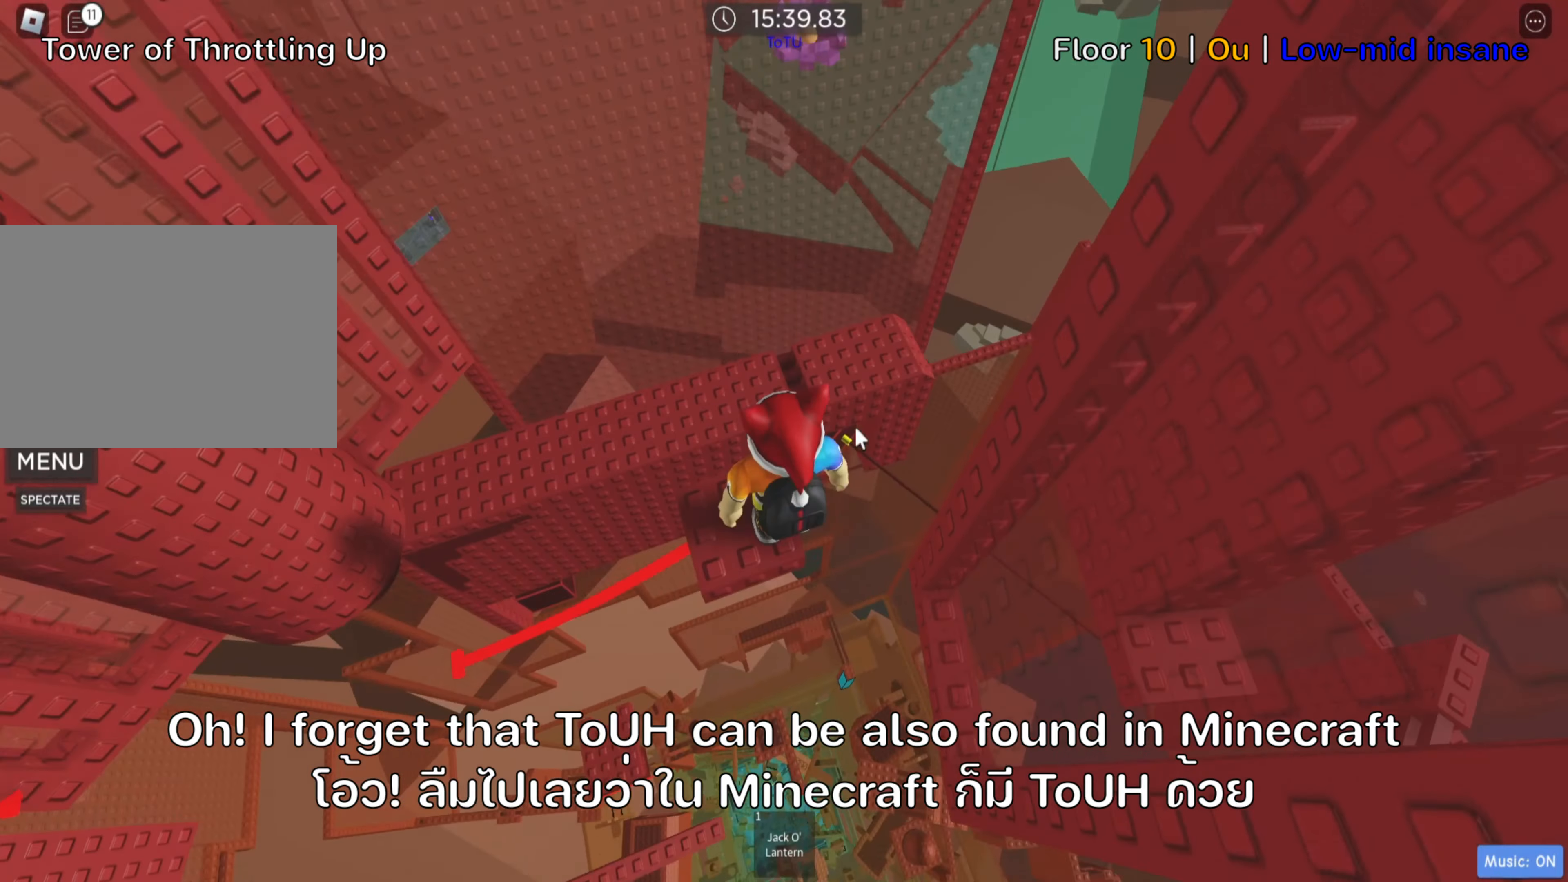
{"keys": ["shift"], "events": [[400, "shift", "down"]]}
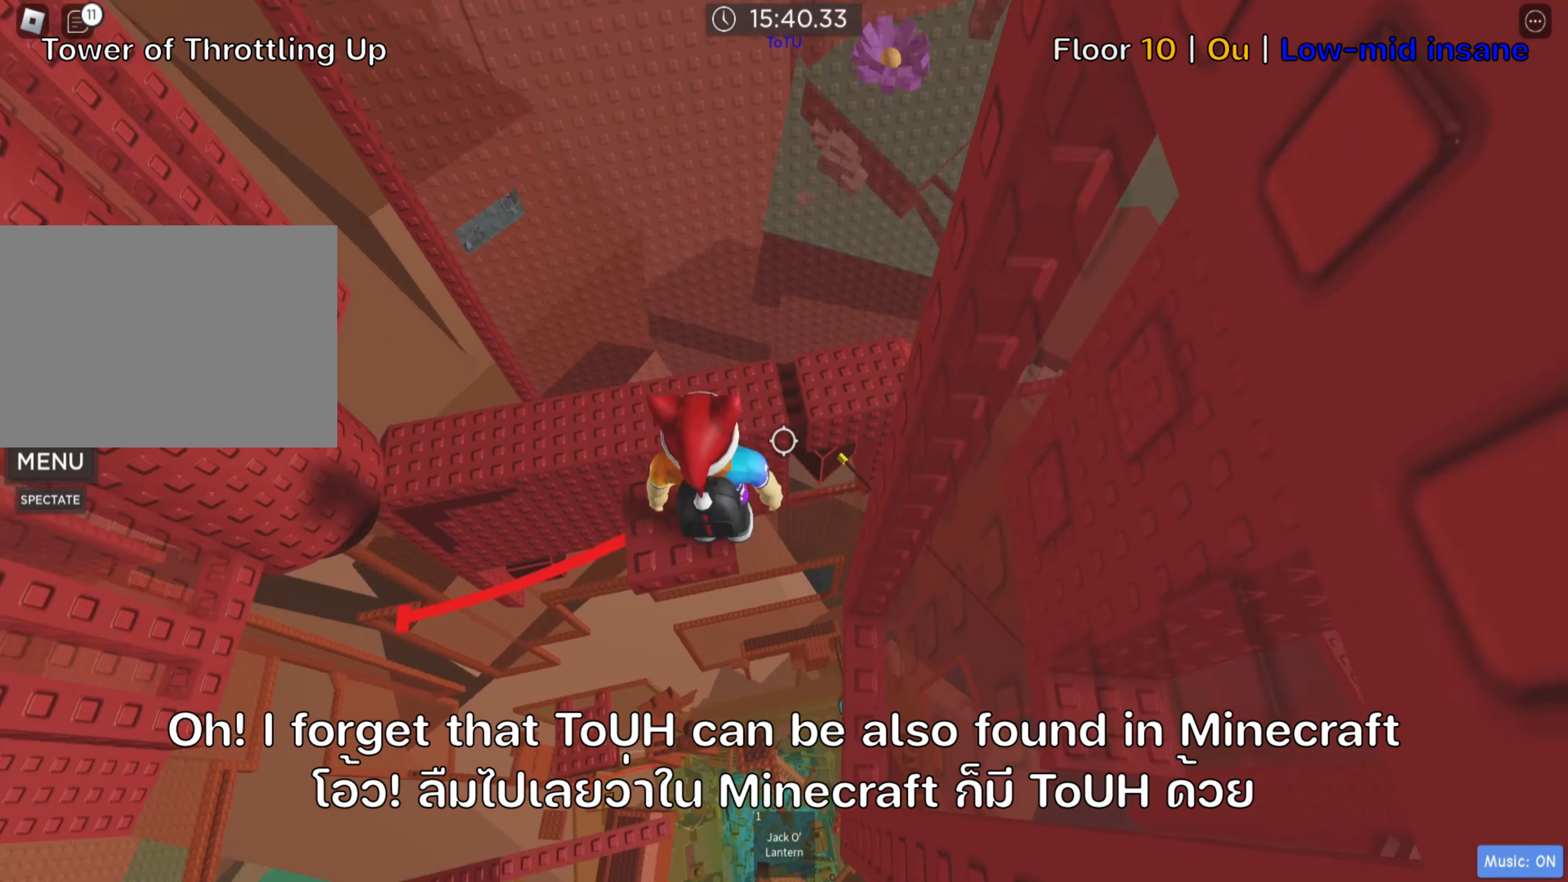
{"keys": [], "events": [[34, "space", "down"], [67, "shift", "up"], [200, "space", "up"]]}
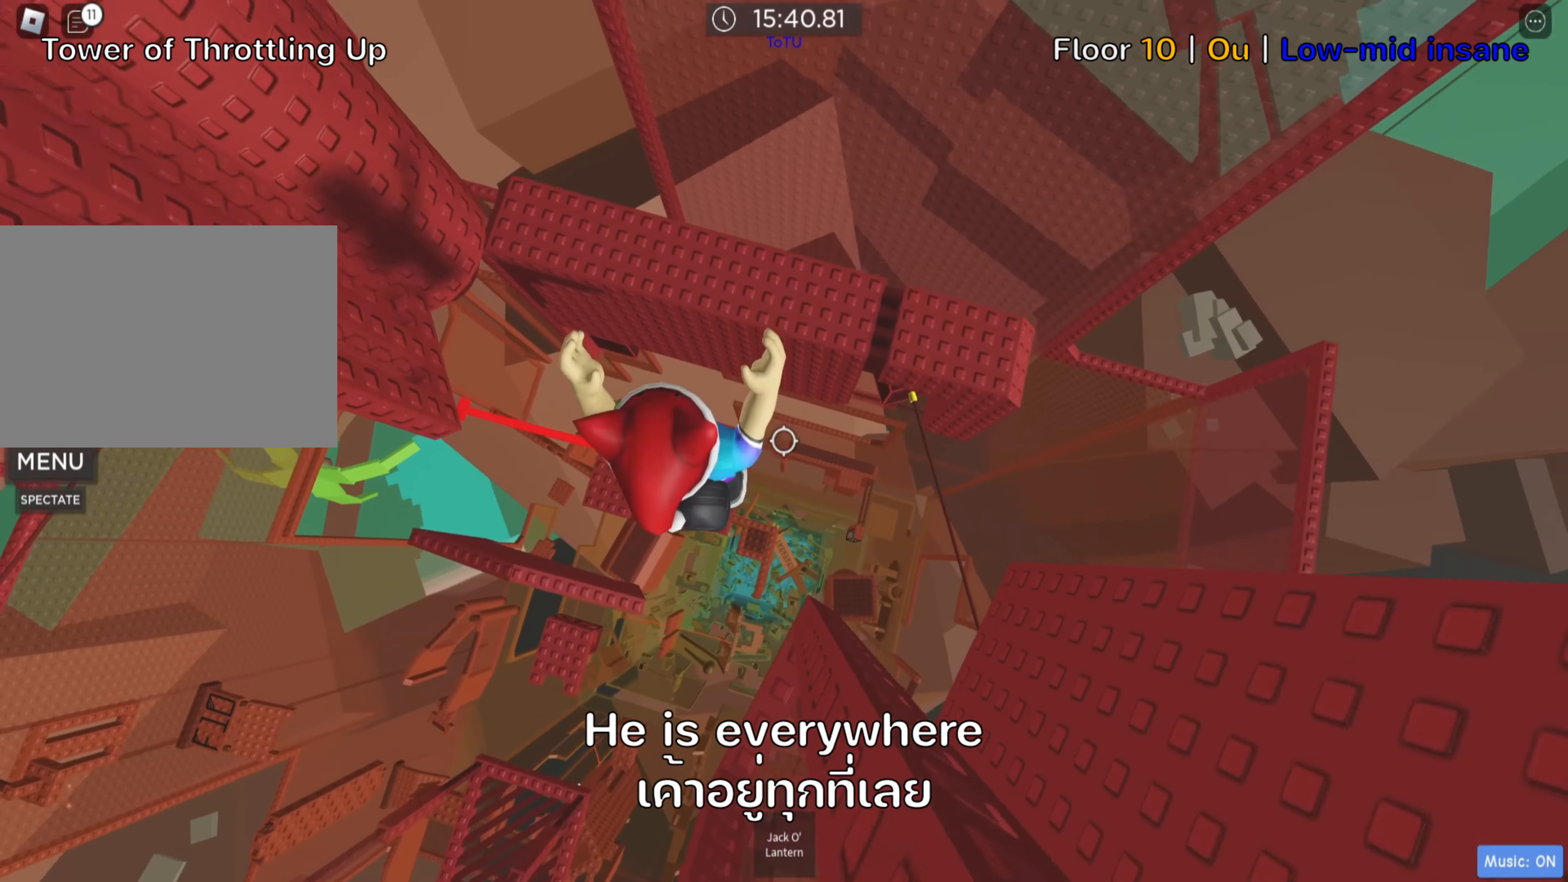
{"keys": [], "events": []}
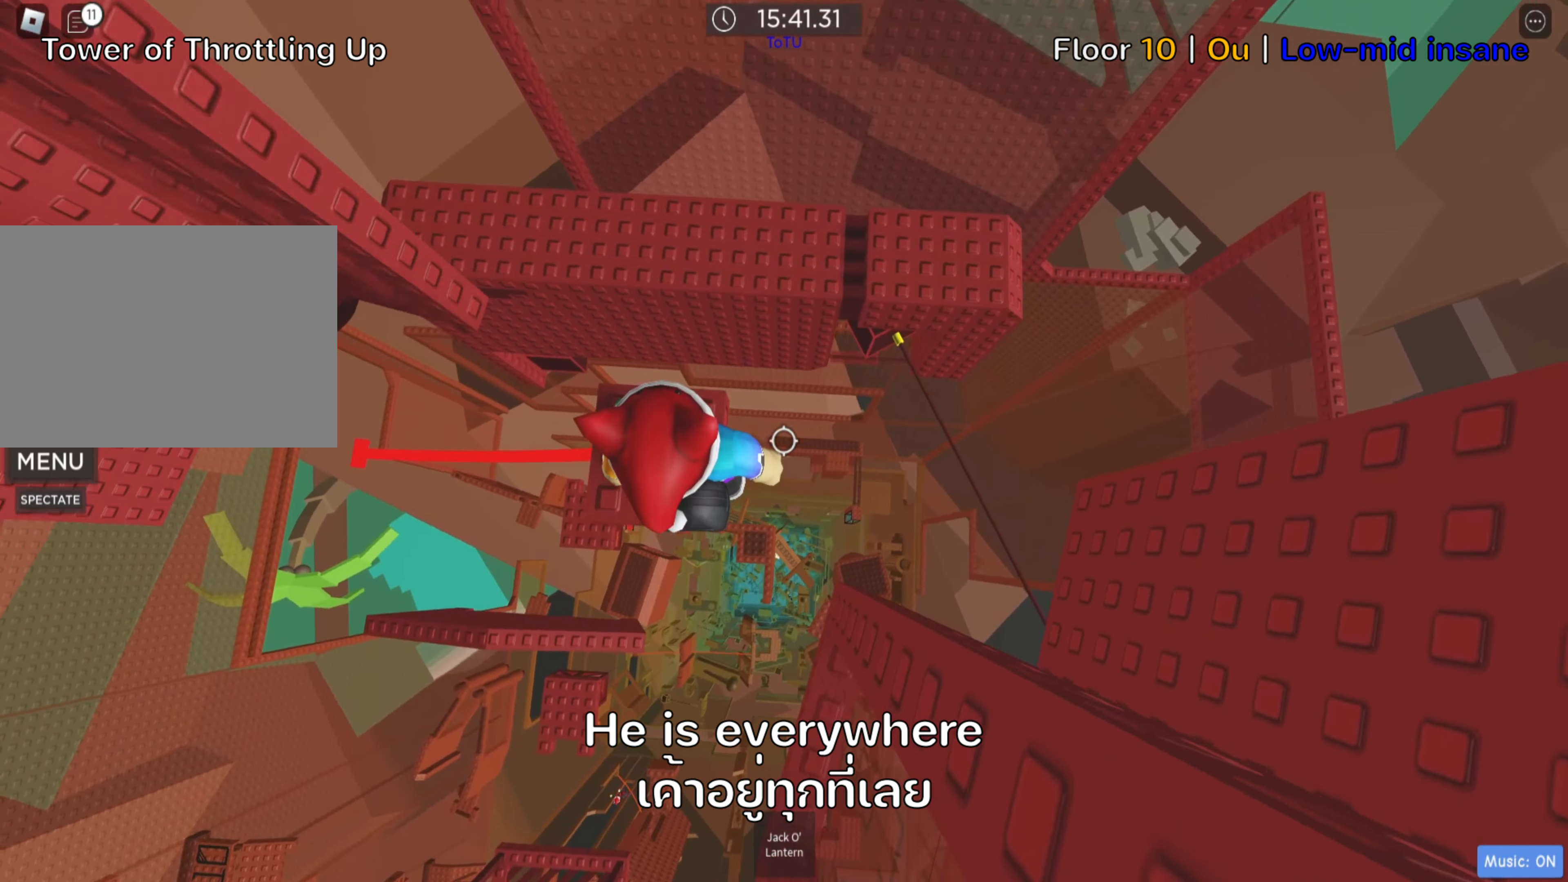
{"keys": [], "events": []}
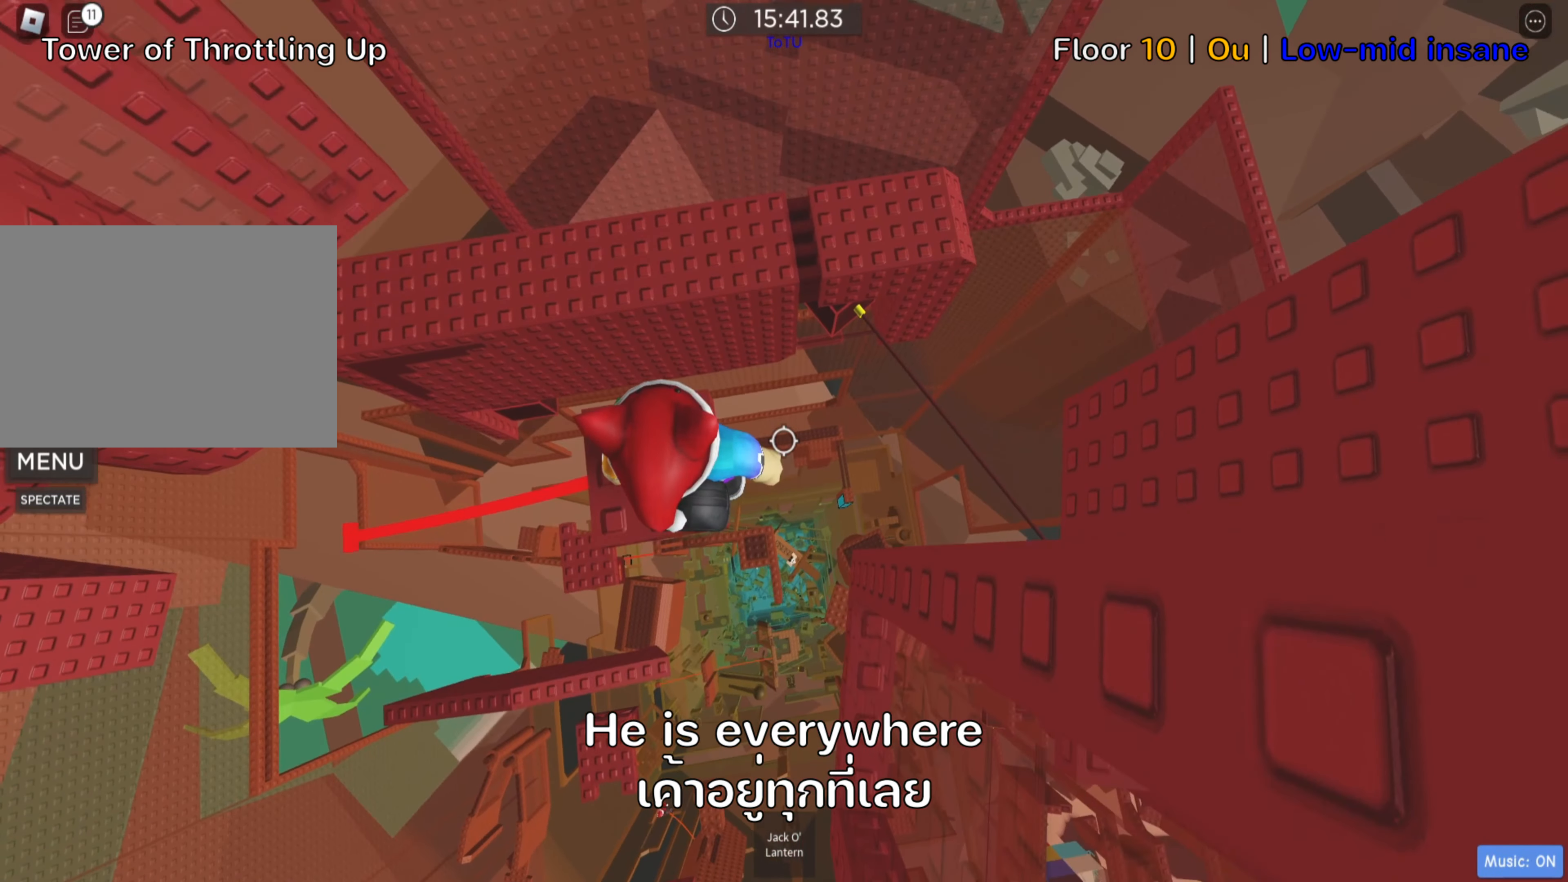
{"keys": ["d", "space"], "events": [[334, "d", "down"], [467, "space", "down"]]}
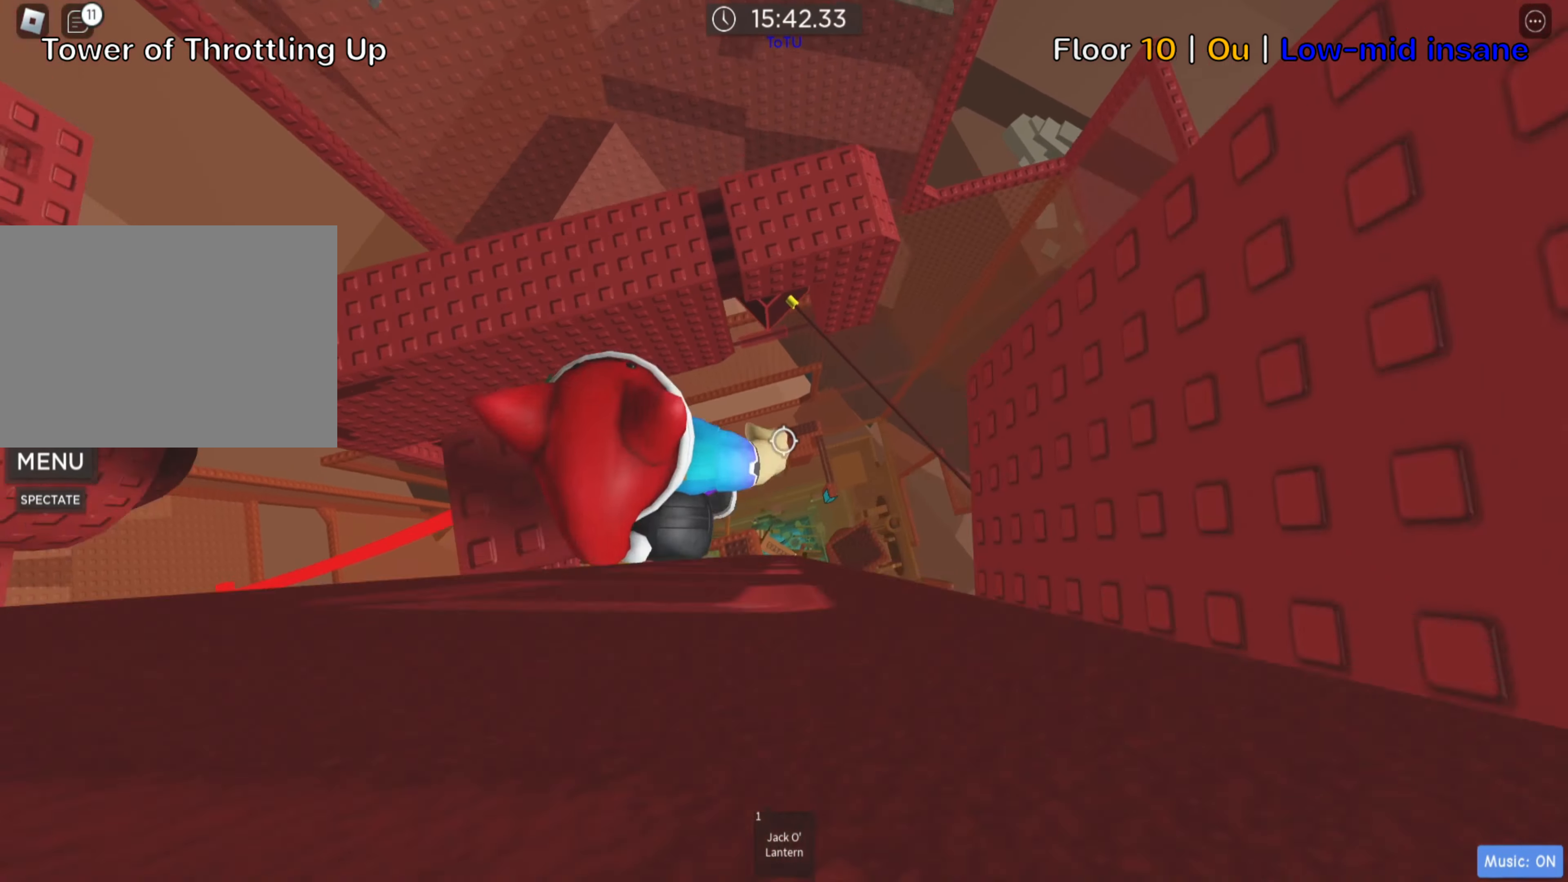
{"keys": ["d", "w"], "events": [[134, "space", "up"], [500, "w", "down"]]}
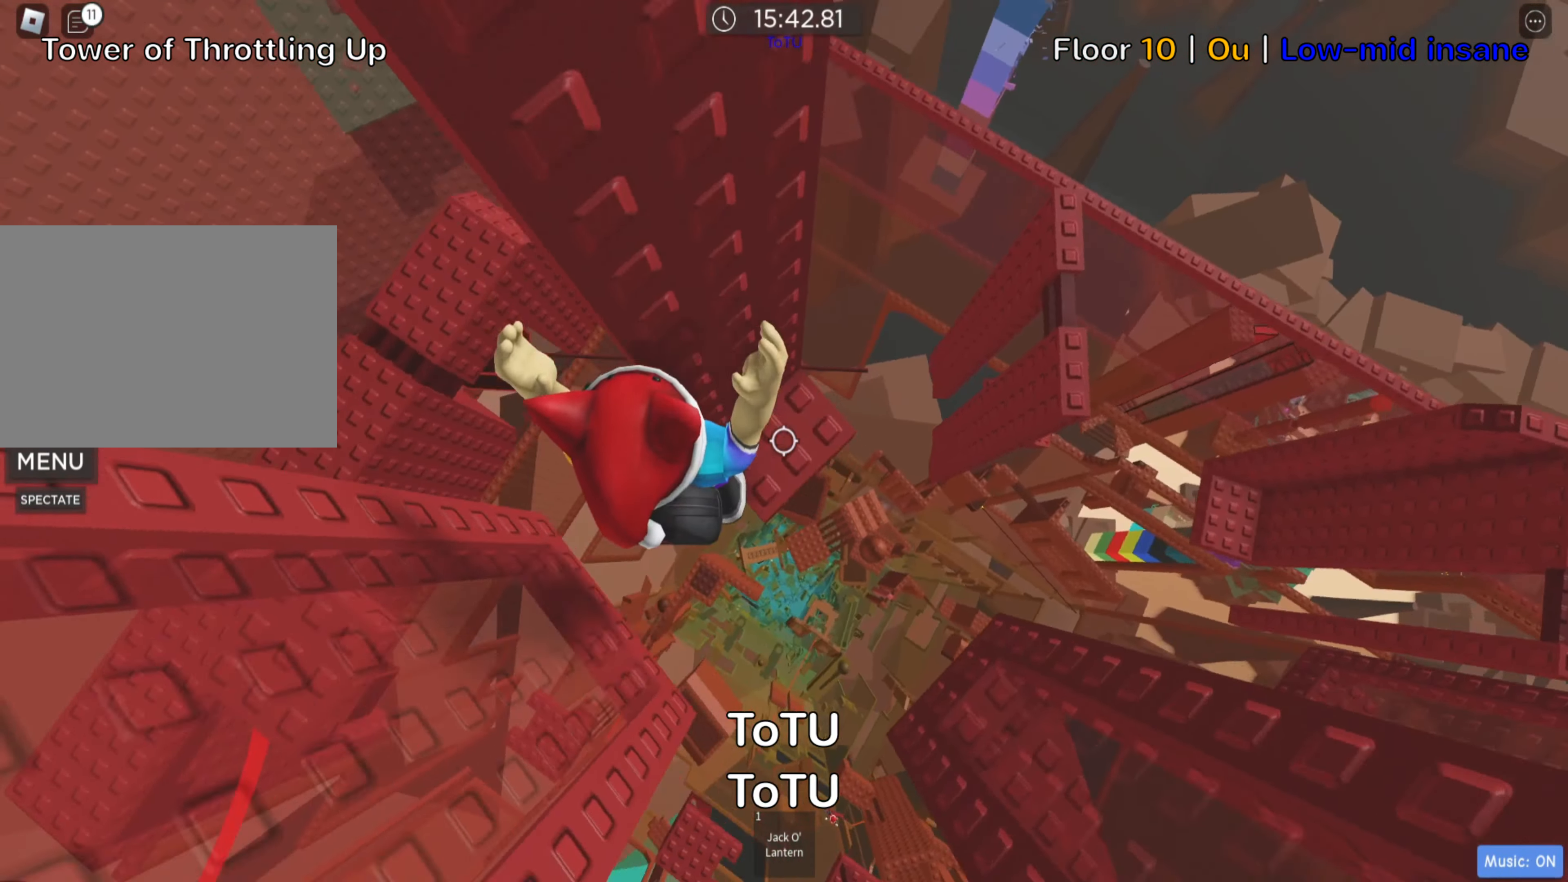
{"keys": ["shift"], "events": [[117, "d", "up"], [150, "w", "up"], [500, "shift", "down"]]}
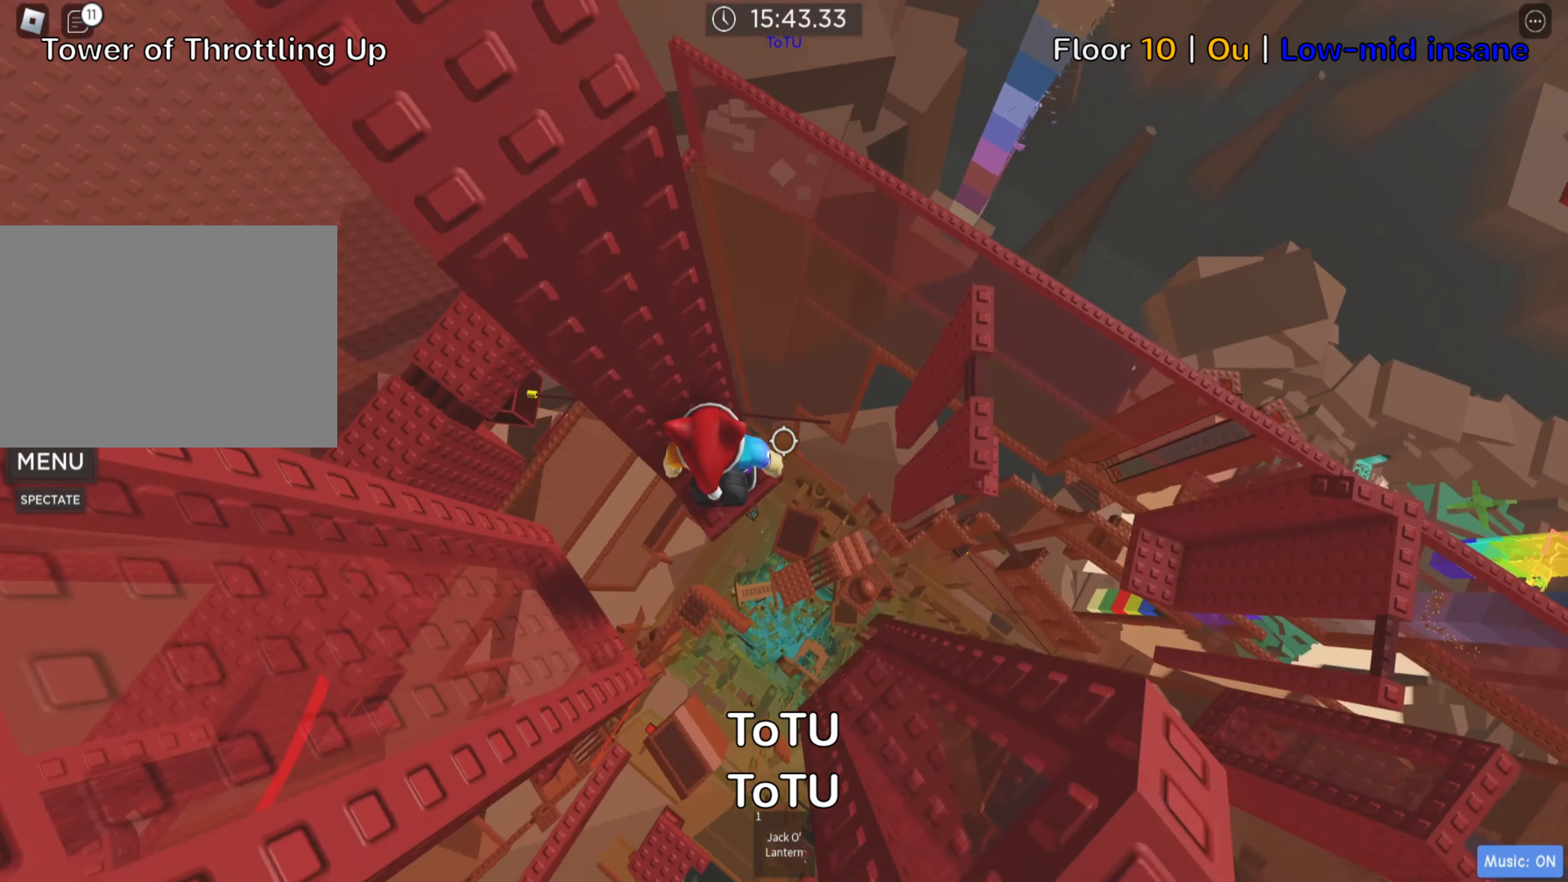
{"keys": ["shift"], "events": [[167, "shift", "up"], [334, "shift", "down"]]}
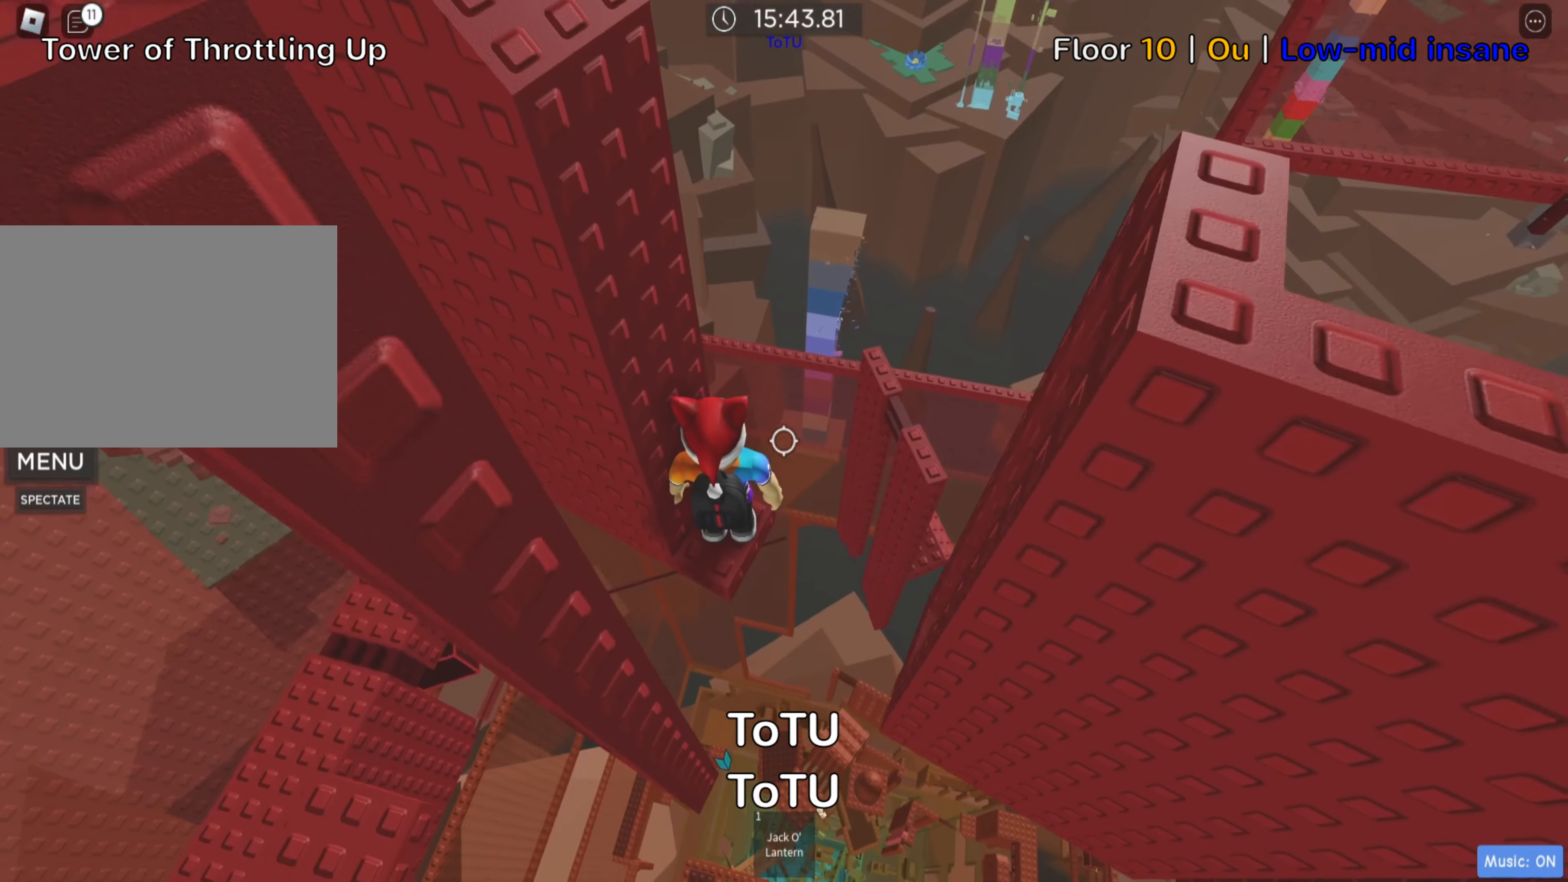
{"keys": ["shift"], "events": [[17, "shift", "up"], [484, "shift", "down"]]}
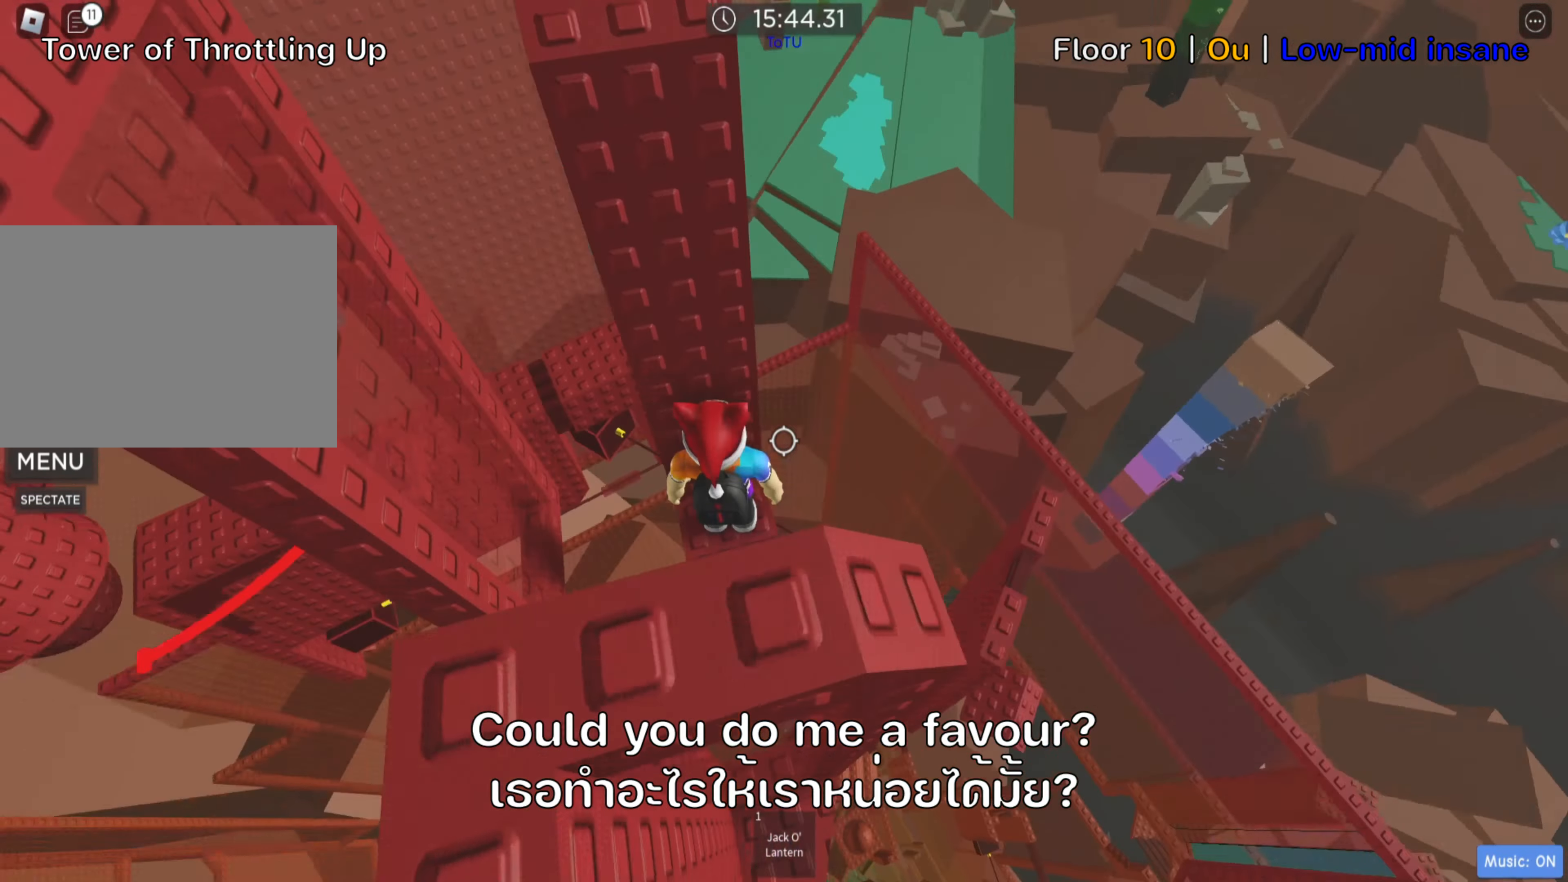
{"keys": [], "events": [[133, "shift", "up"], [283, "shift", "down"], [416, "shift", "up"]]}
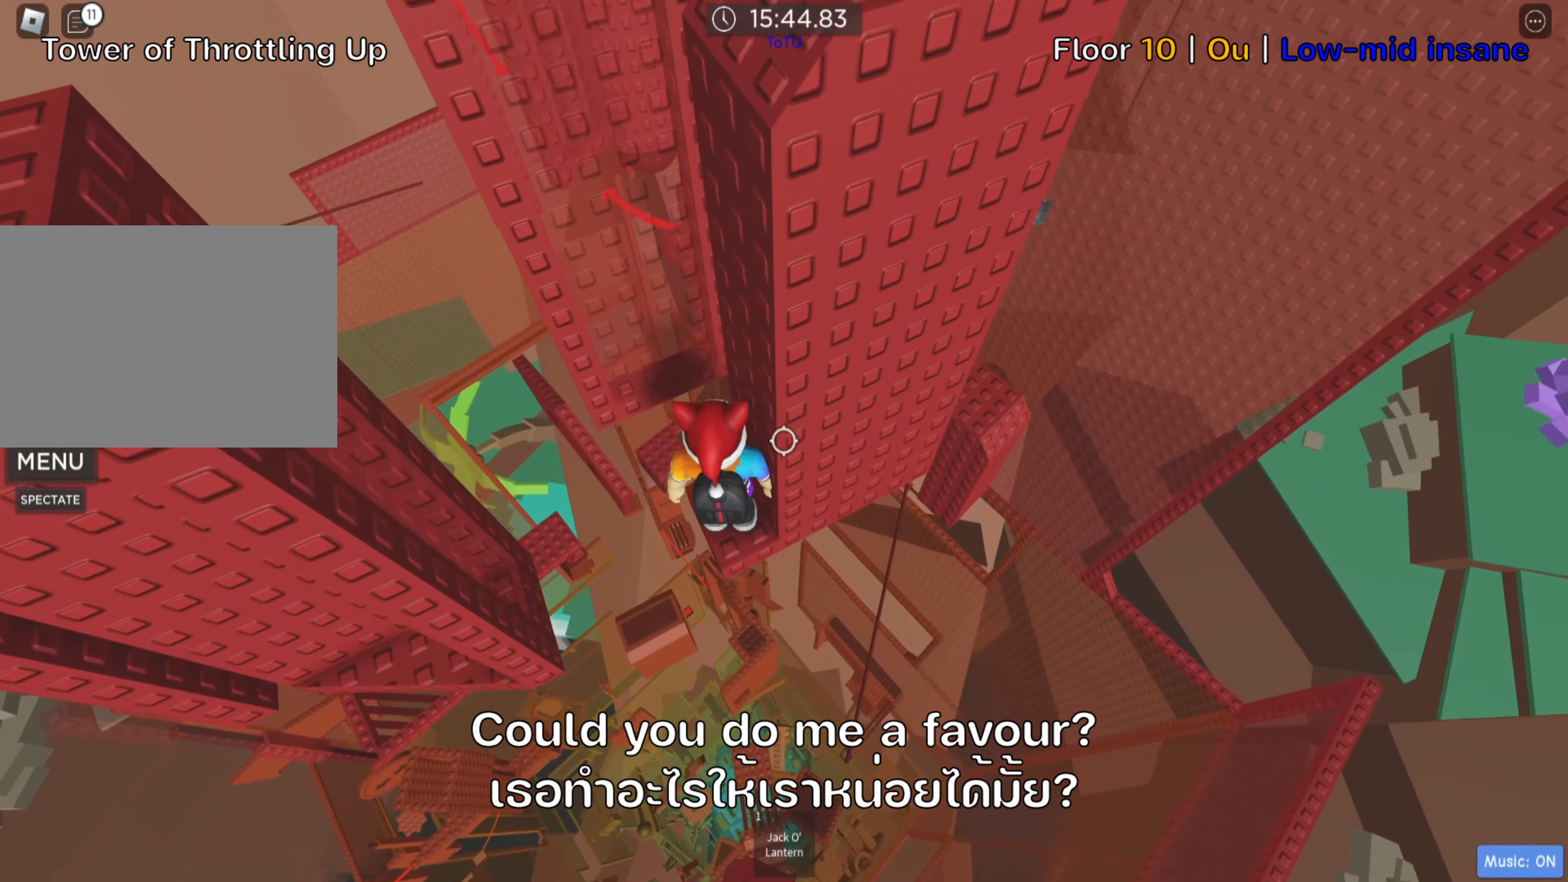
{"keys": ["shift"], "events": [[216, "s", "down"], [300, "s", "up"], [400, "shift", "down"]]}
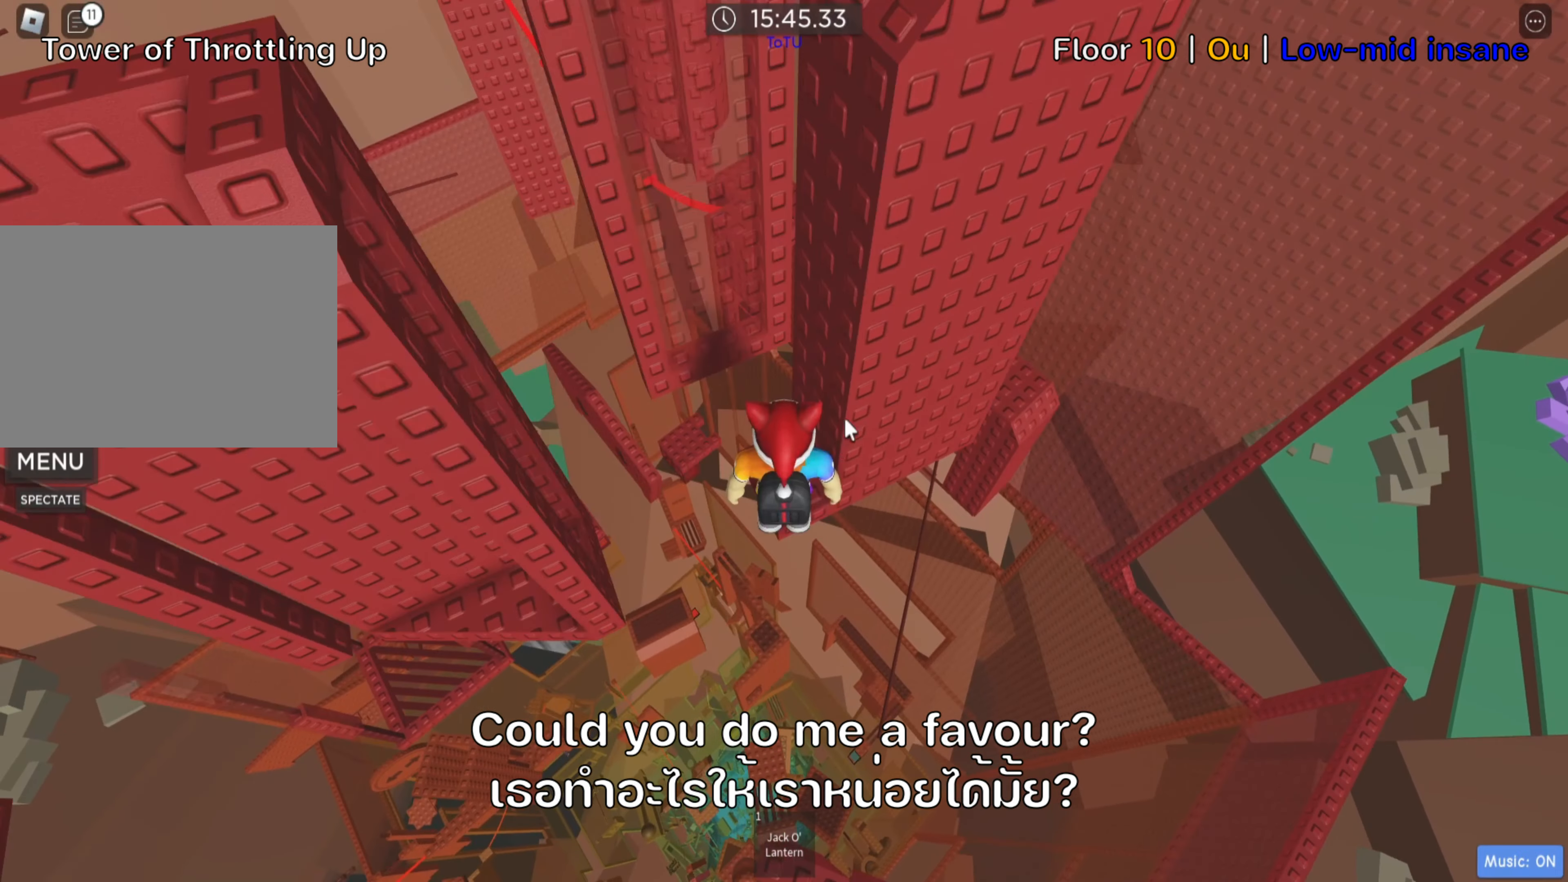
{"keys": ["w"], "events": [[66, "shift", "up"], [183, "shift", "down"], [316, "shift", "up"], [483, "w", "down"]]}
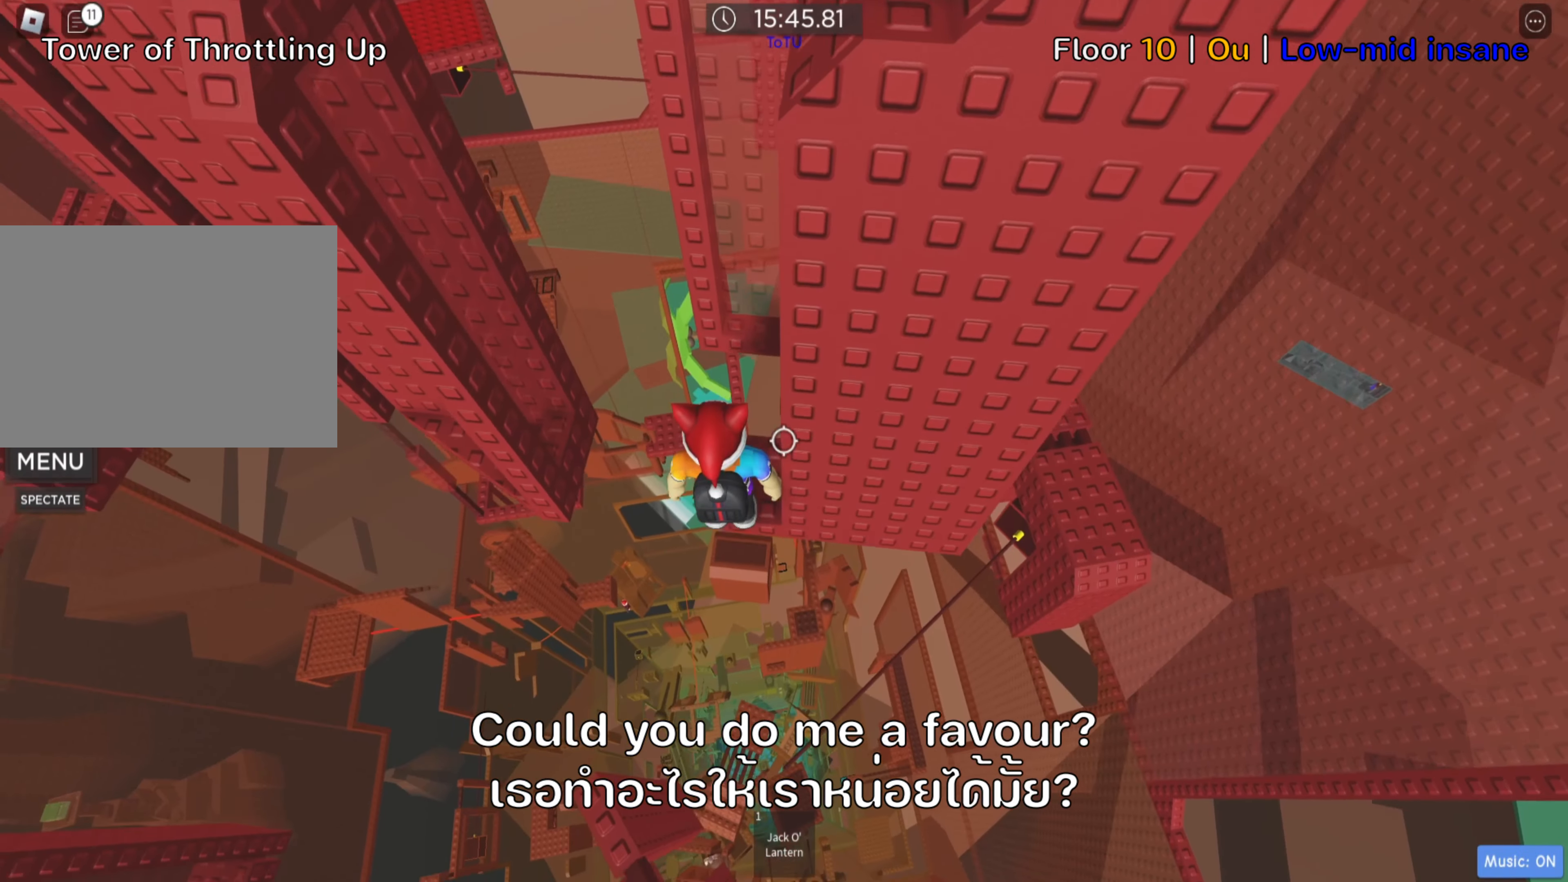
{"keys": [], "events": [[50, "w", "up"]]}
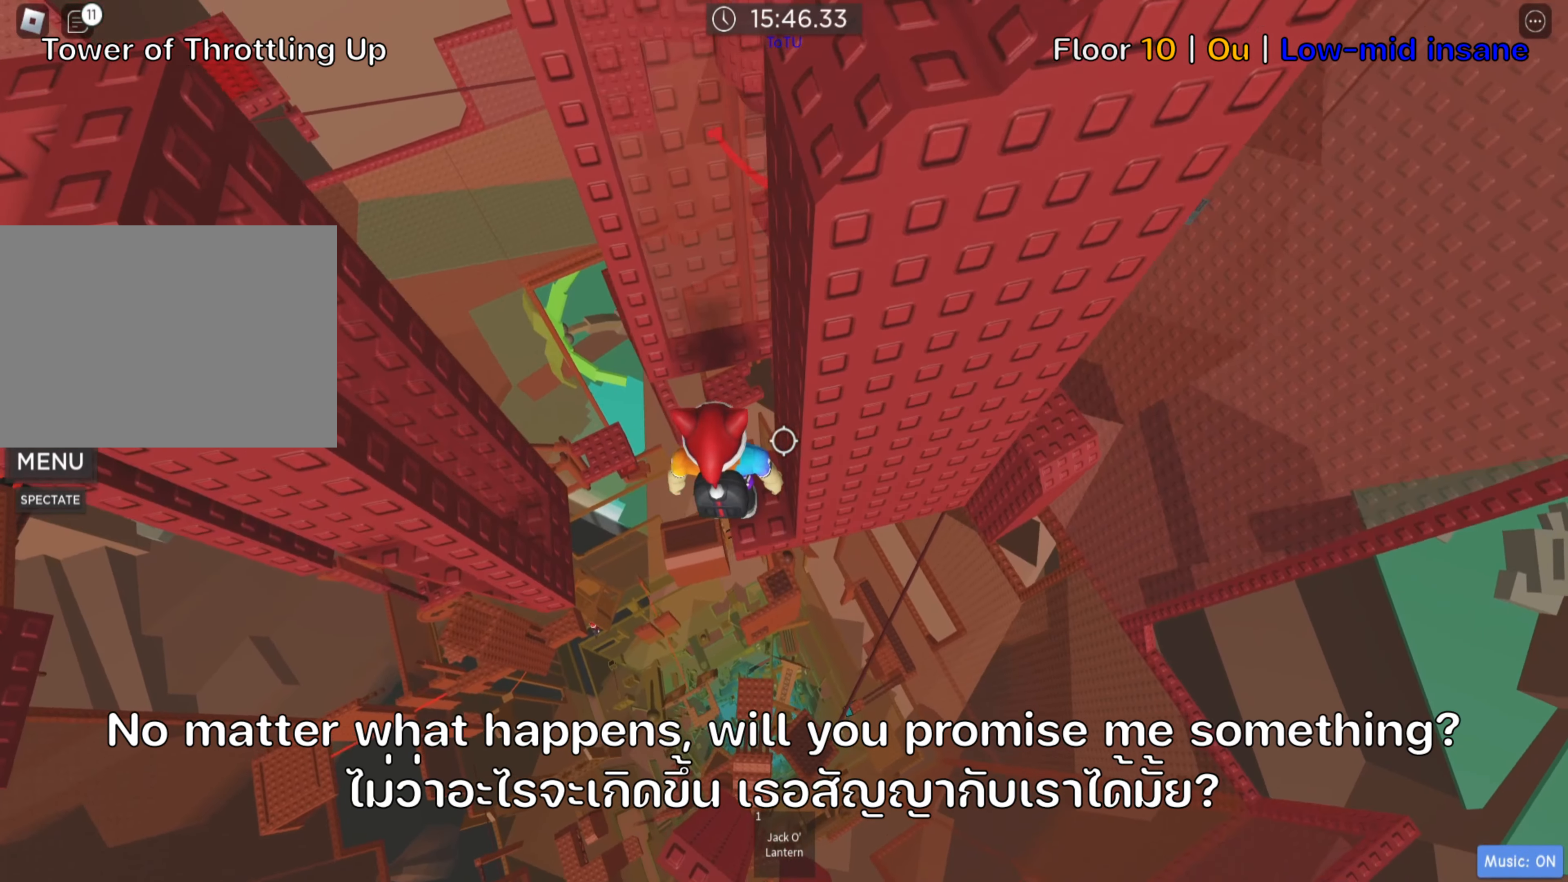
{"keys": ["shift"], "events": [[66, "s", "down"], [150, "s", "up"], [233, "shift", "down"], [366, "shift", "up"], [450, "shift", "down"]]}